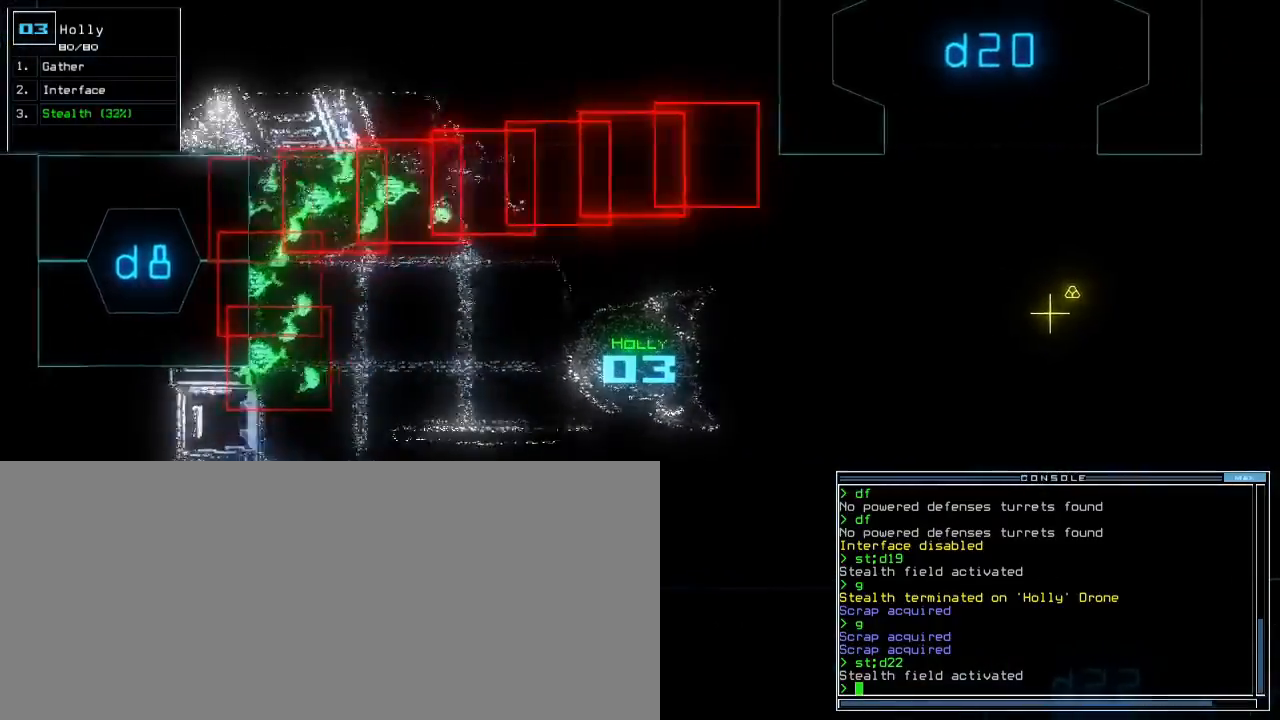
Gameplay with keyboard; each line is a JSON object with the keys held at the frame after it. "events" lists presses ("down") and releases ("up") of ".", "0", "1", "2", "3", "4", "5", "6", "7", "8", "9", "a", "b", "backspace", "c", "caps_lock", "comma", "ctrl_l", "ctrl_r", "d", "down", "e", "equals", "escape", "f", "f4", "g", "h", "i", "j", "k", "l", "left", "m", "minus", "n", "o", "p", "q", "quote", "r", "return", "right", "s", "semicolon", "shift_l", "shift_r", "space", "t", "tab", "tilde", "u", "up", "v", "w", "x", "y" and "z" between this image and that frame as [ms after this image, input, new state], when the widget could be followed in between. No other keys are recorded. Mouse input is not recorded. Not read: other_keys.
{"keys": ["down", "right"], "events": [[167, "right", "down"]]}
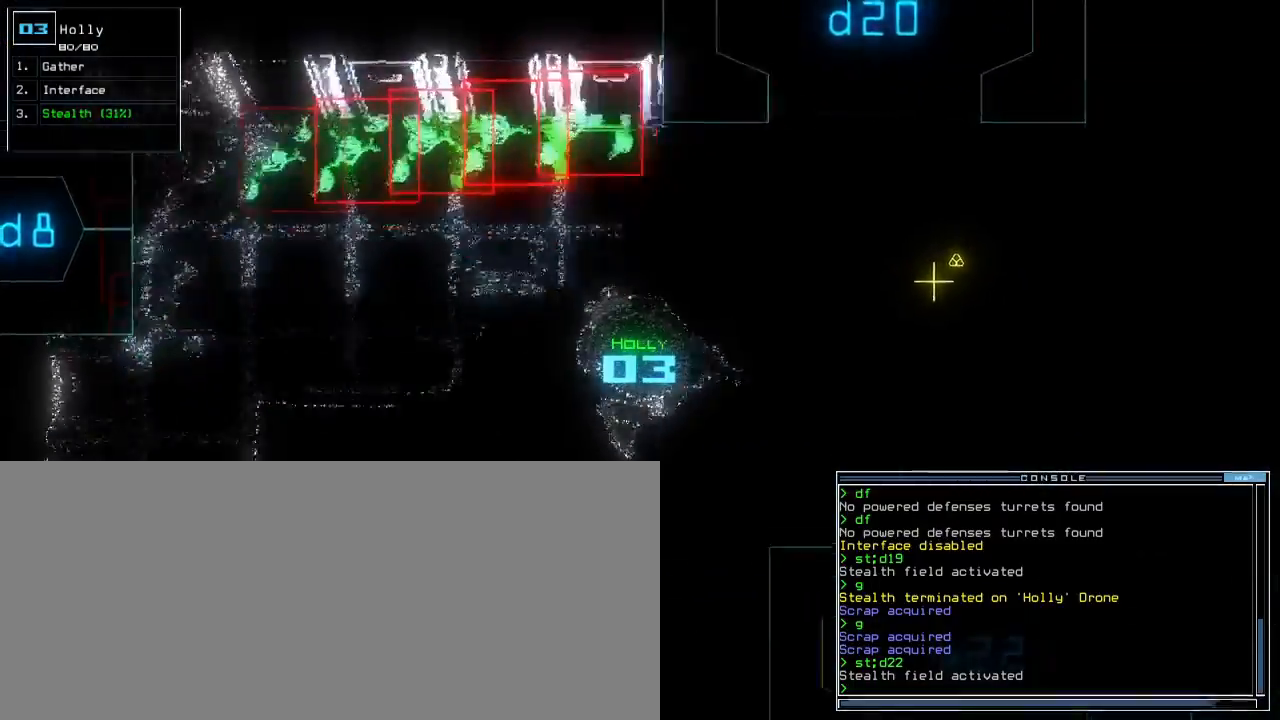
{"keys": ["right", "up"], "events": [[167, "down", "up"], [250, "up", "down"]]}
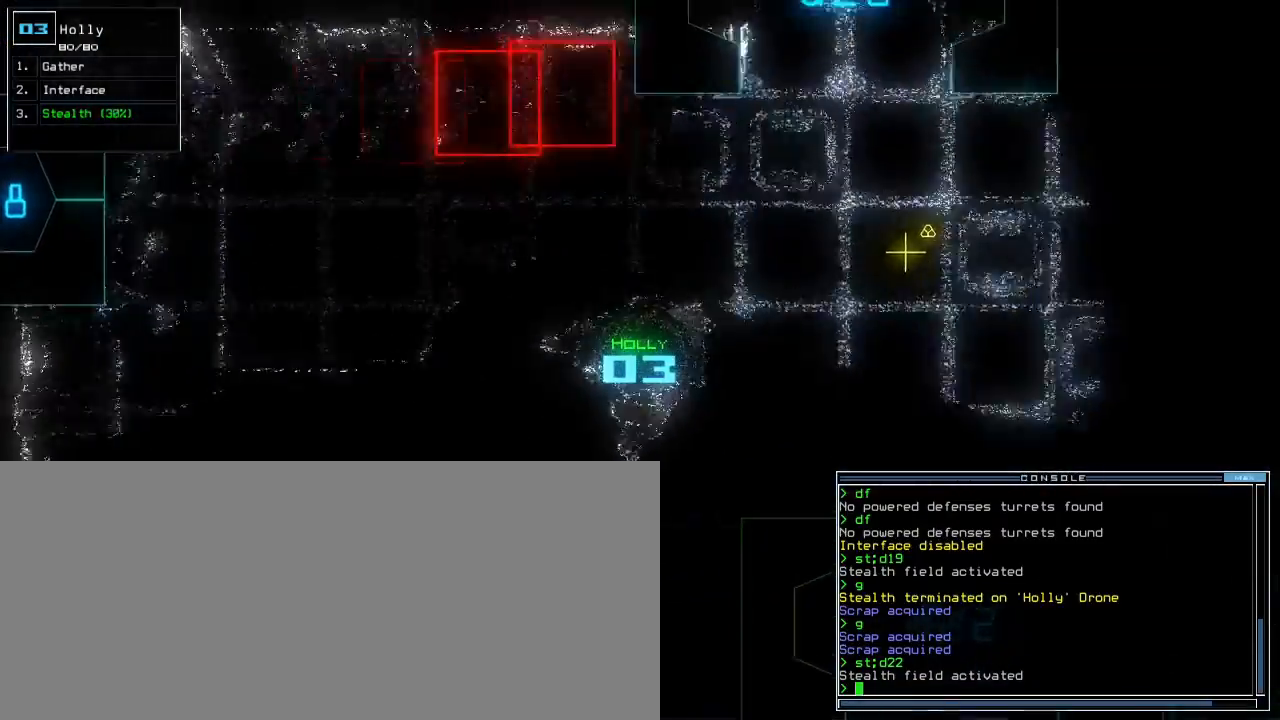
{"keys": ["up"], "events": [[167, "right", "up"], [350, "left", "down"], [450, "left", "up"]]}
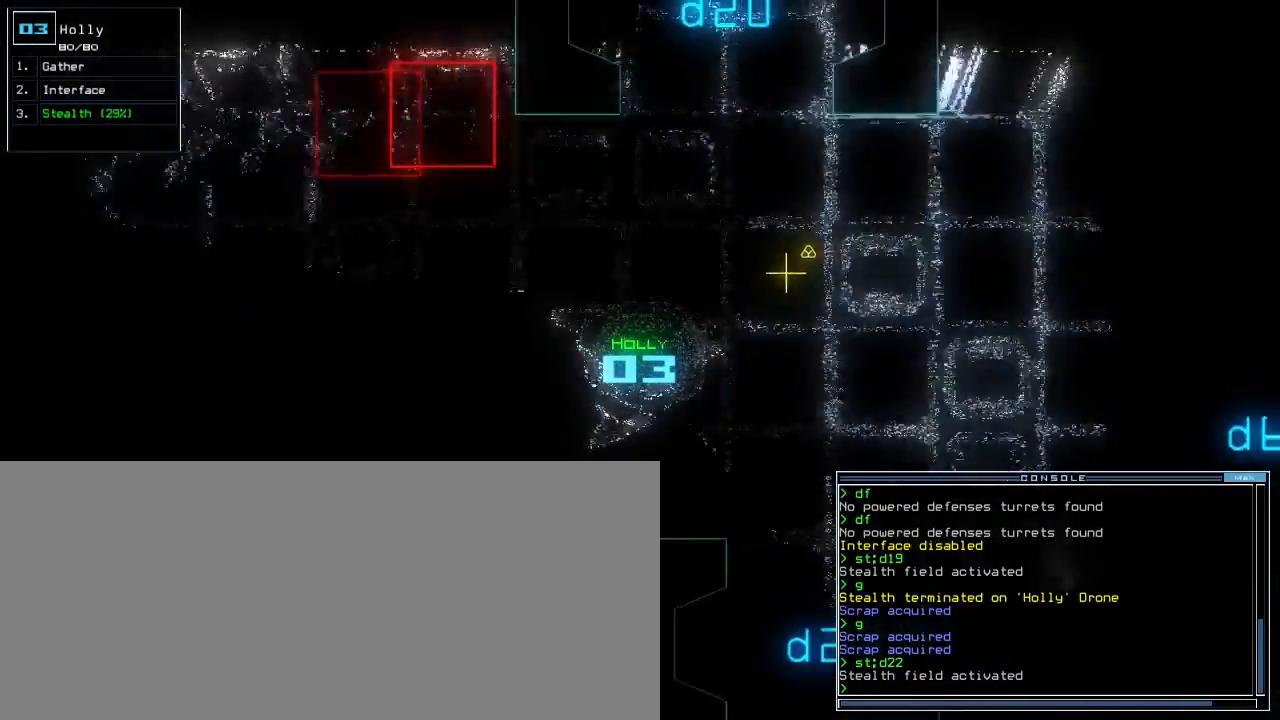
{"keys": ["left", "up"], "events": [[17, "left", "down"], [250, "left", "up"], [433, "left", "down"]]}
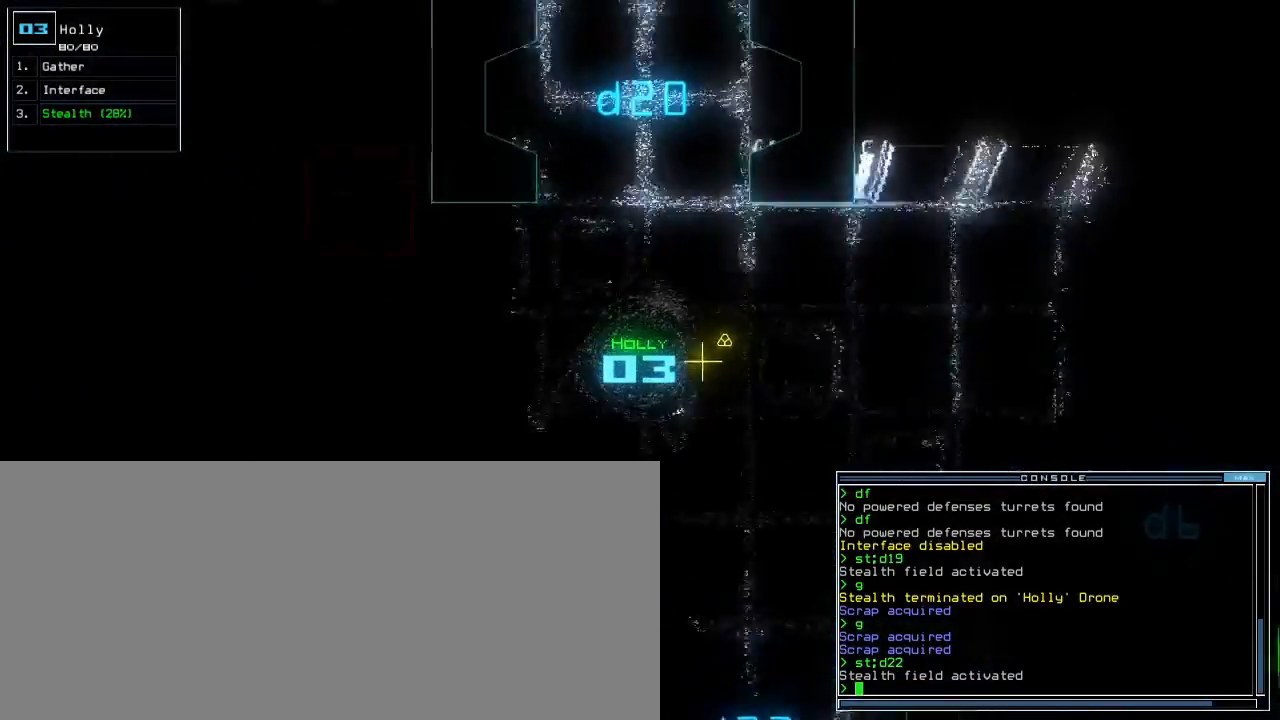
{"keys": ["up"], "events": [[33, "left", "up"], [383, "left", "down"], [467, "left", "up"]]}
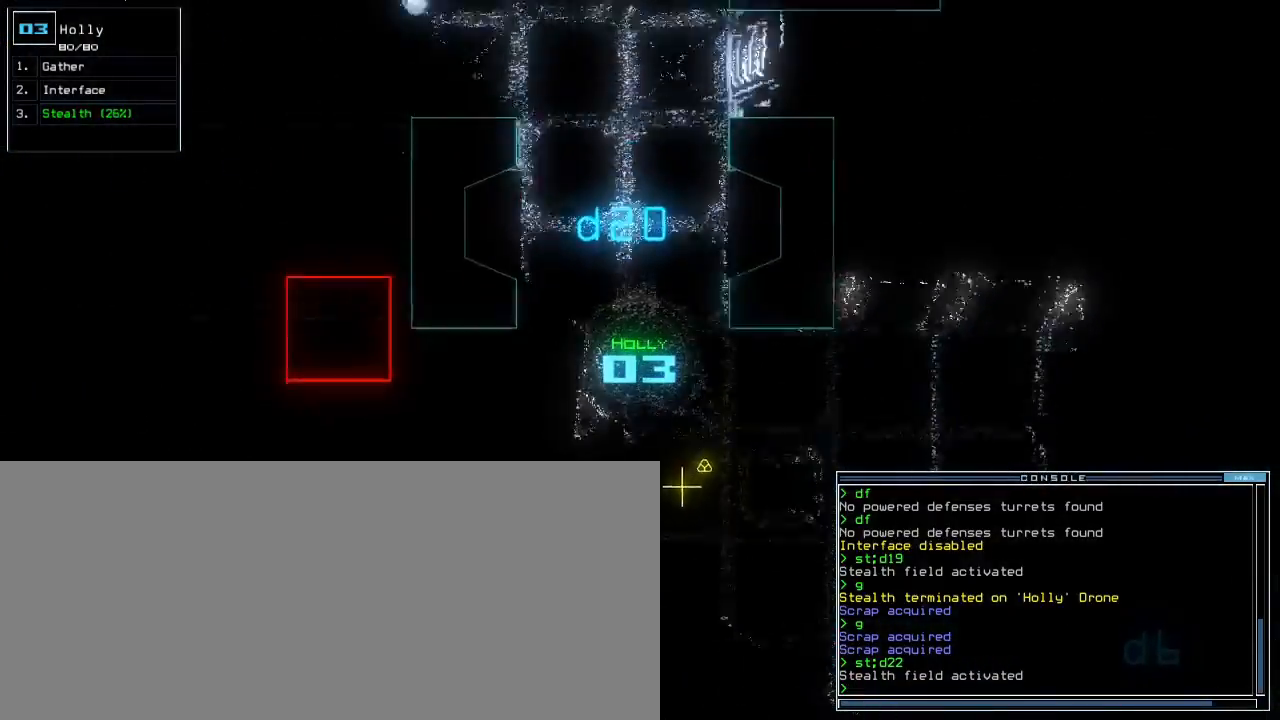
{"keys": ["up"], "events": []}
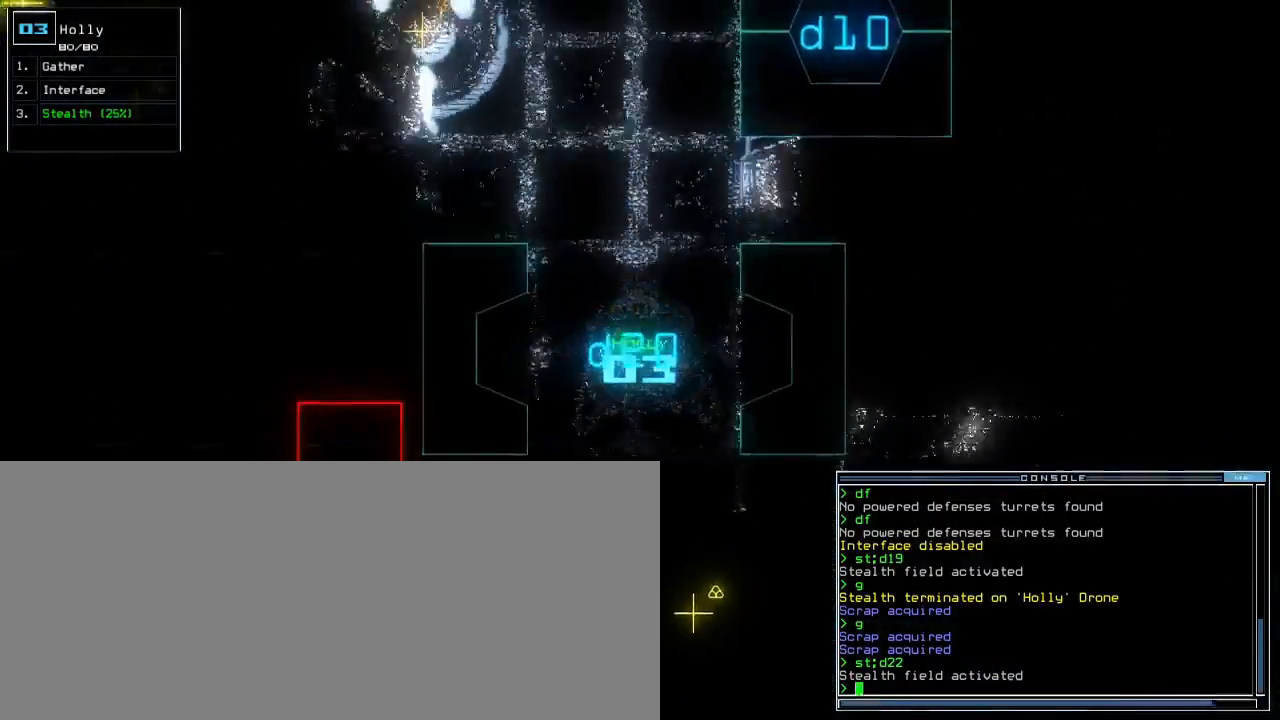
{"keys": ["up"], "events": []}
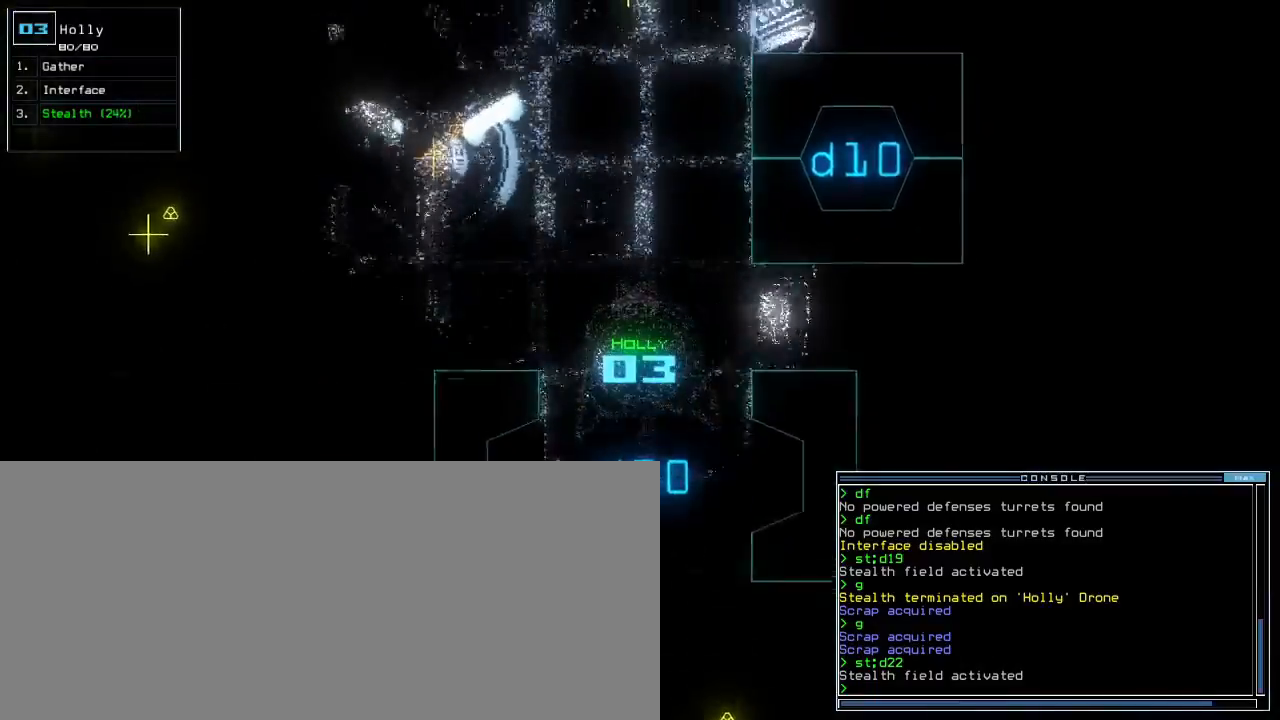
{"keys": ["up"], "events": [[233, "right", "down"], [350, "right", "up"]]}
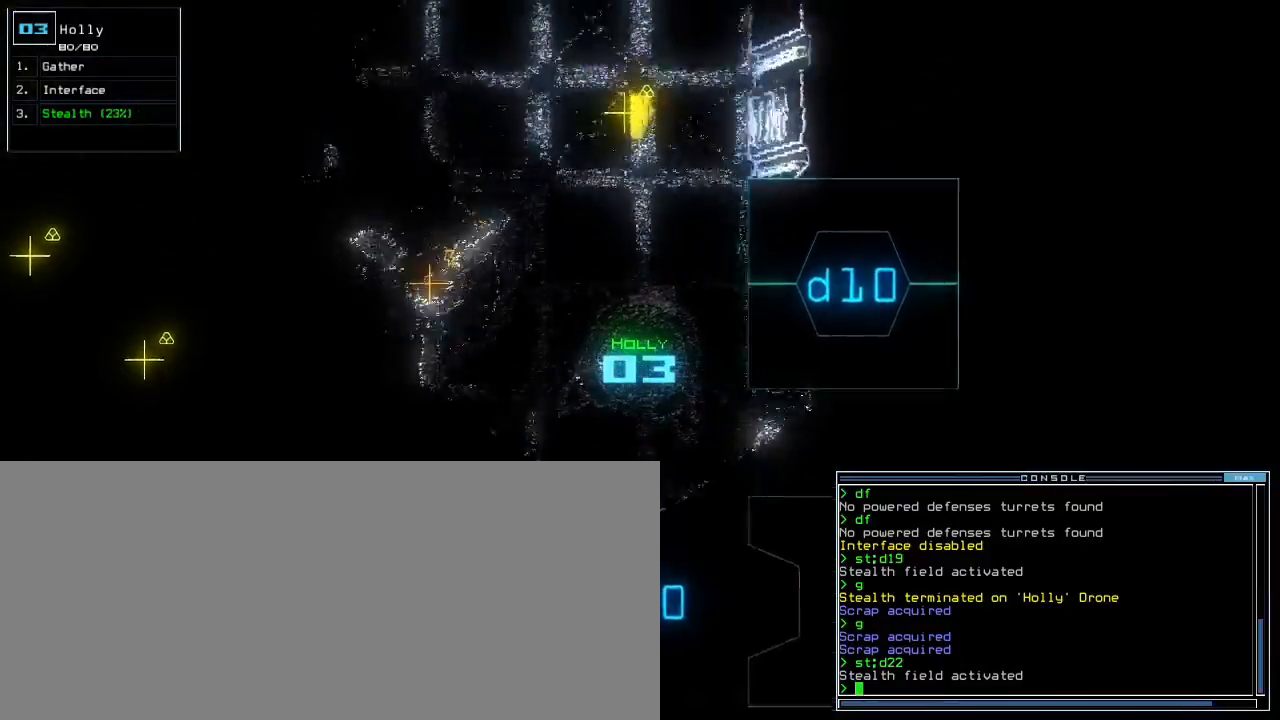
{"keys": ["up"], "events": [[317, "left", "down"], [400, "left", "up"]]}
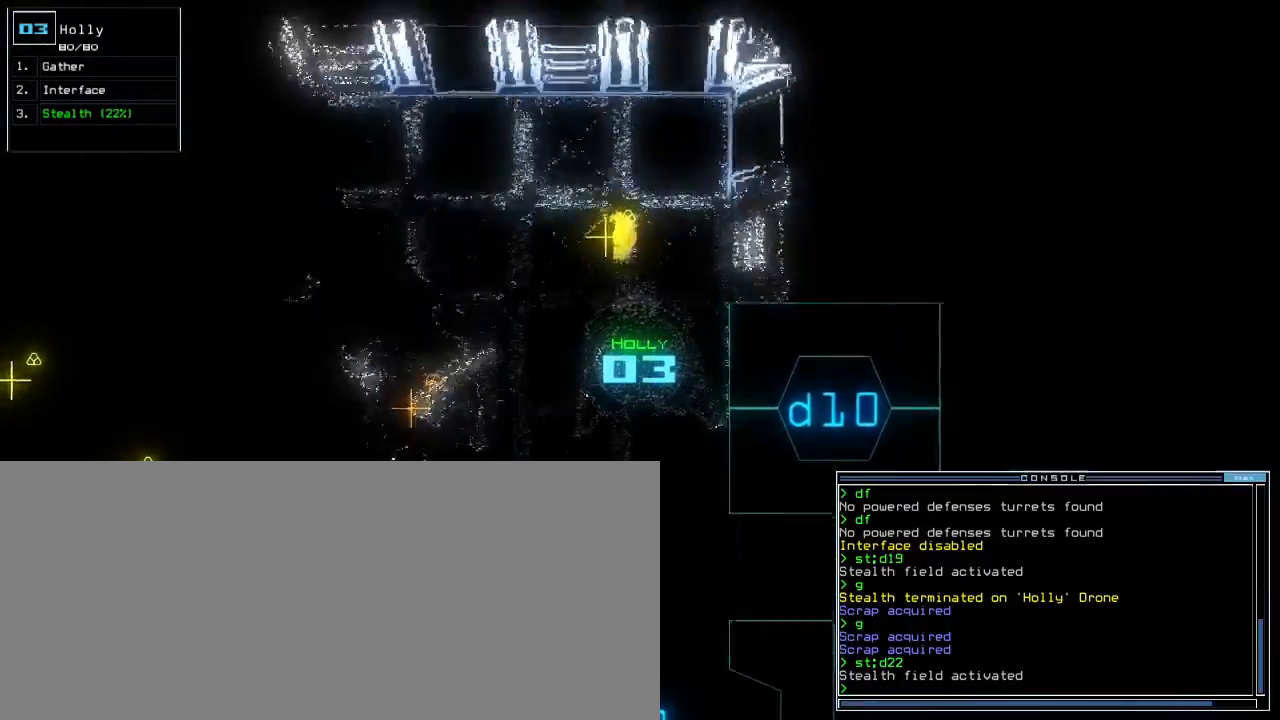
{"keys": ["left", "up"], "events": [[17, "left", "down"], [83, "left", "up"], [100, "left", "down"]]}